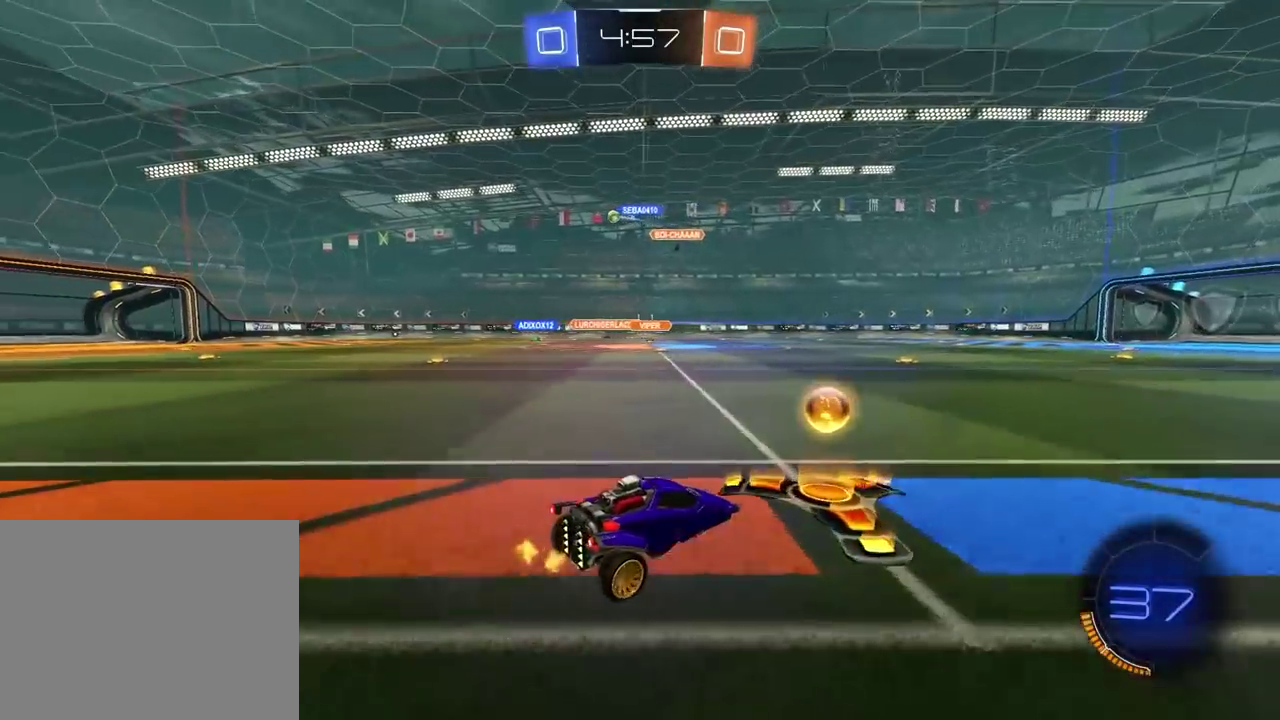
Gameplay with a controller (PlayStation layout); each line is a JSON object with the inputs held at the frame after it. "events" lists button and stick changes between this image and that frame as [ms after this image, input, new state], when the widget could be followed in between. Not read: L1 R1.
{"buttons": ["R2"], "left_stick": "center", "right_stick": "center", "events": [[150, "left_stick", "center"], [183, "R2", "down"], [267, "left_stick", "left"], [433, "left_stick", "center"]]}
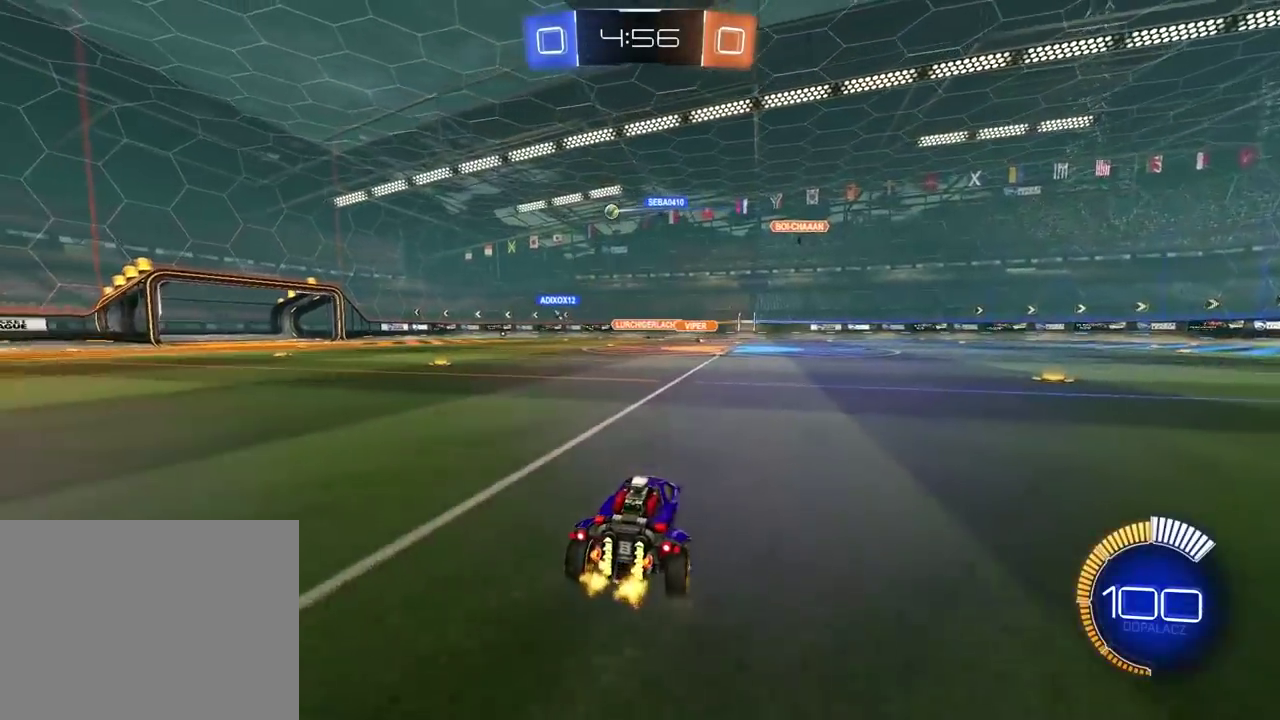
{"buttons": ["R2"], "left_stick": "left", "right_stick": "center", "events": [[167, "left_stick", "left"], [283, "left_stick", "center"], [500, "left_stick", "left"]]}
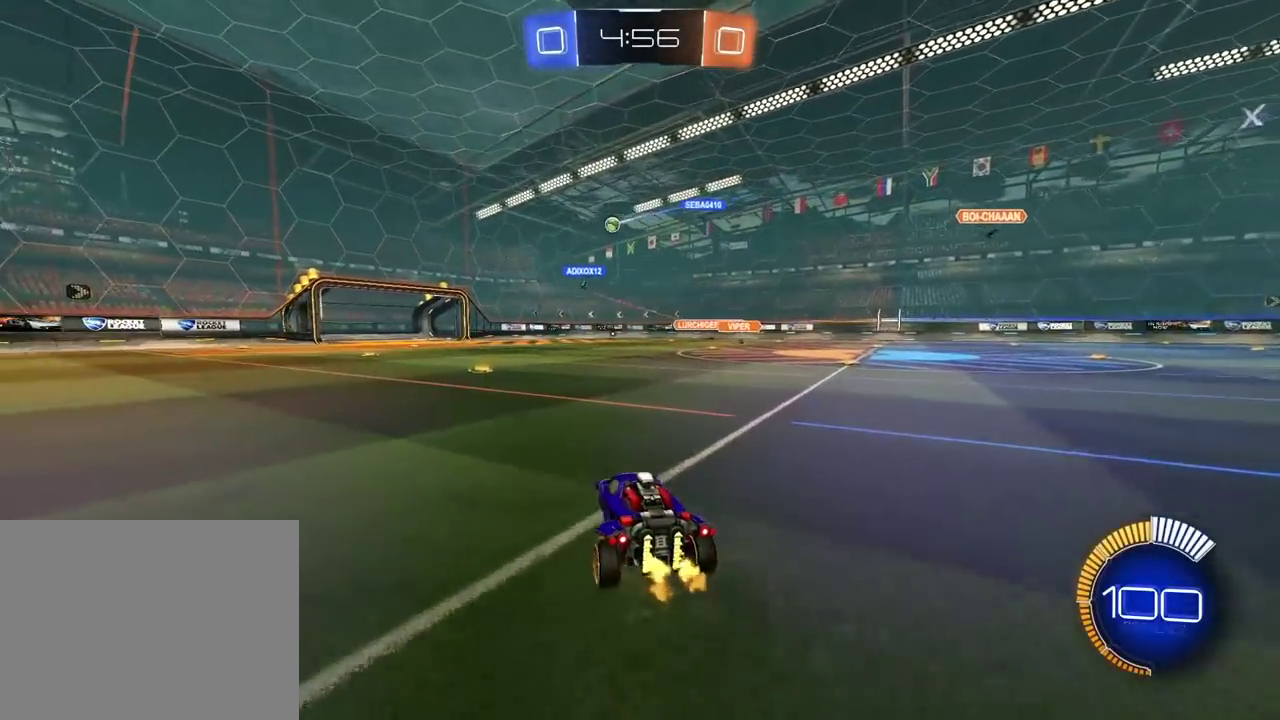
{"buttons": ["R2"], "left_stick": "center", "right_stick": "center", "events": [[117, "left_stick", "center"]]}
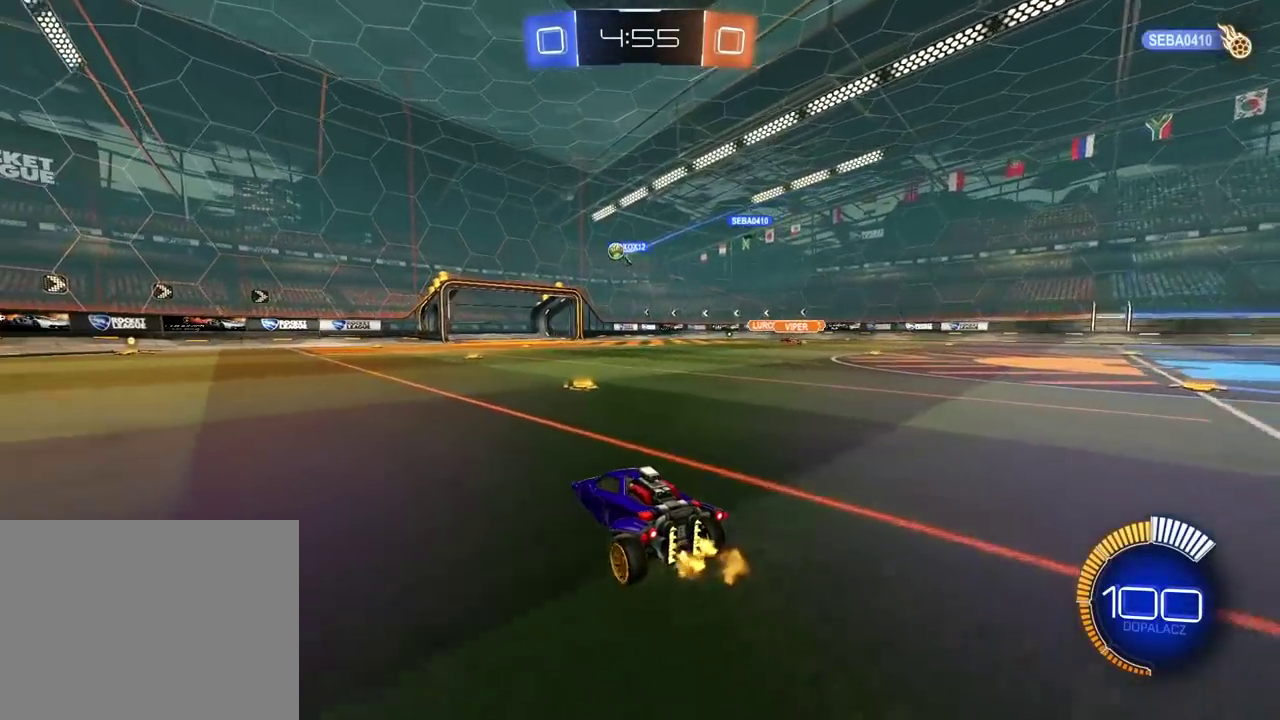
{"buttons": [], "left_stick": "left", "right_stick": "center", "events": [[33, "left_stick", "right"], [167, "R2", "up"], [183, "left_stick", "center"], [350, "left_stick", "left"]]}
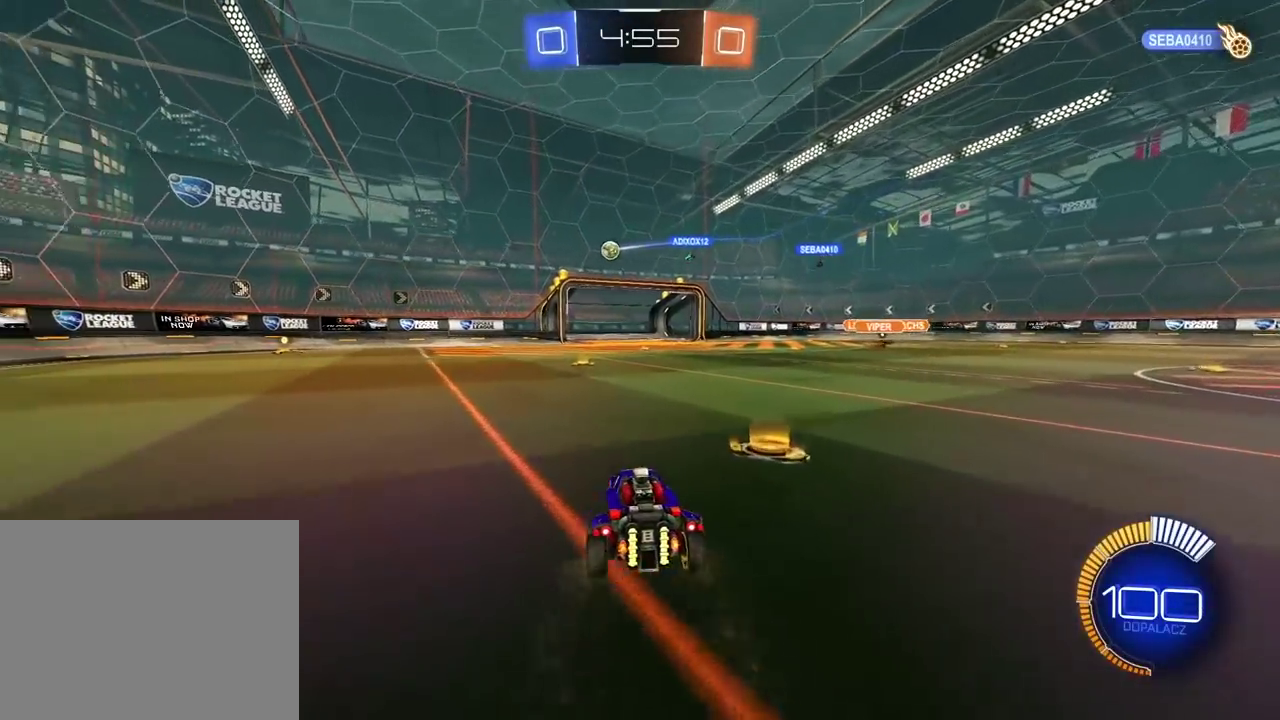
{"buttons": [], "left_stick": "center", "right_stick": "center", "events": [[233, "left_stick", "center"]]}
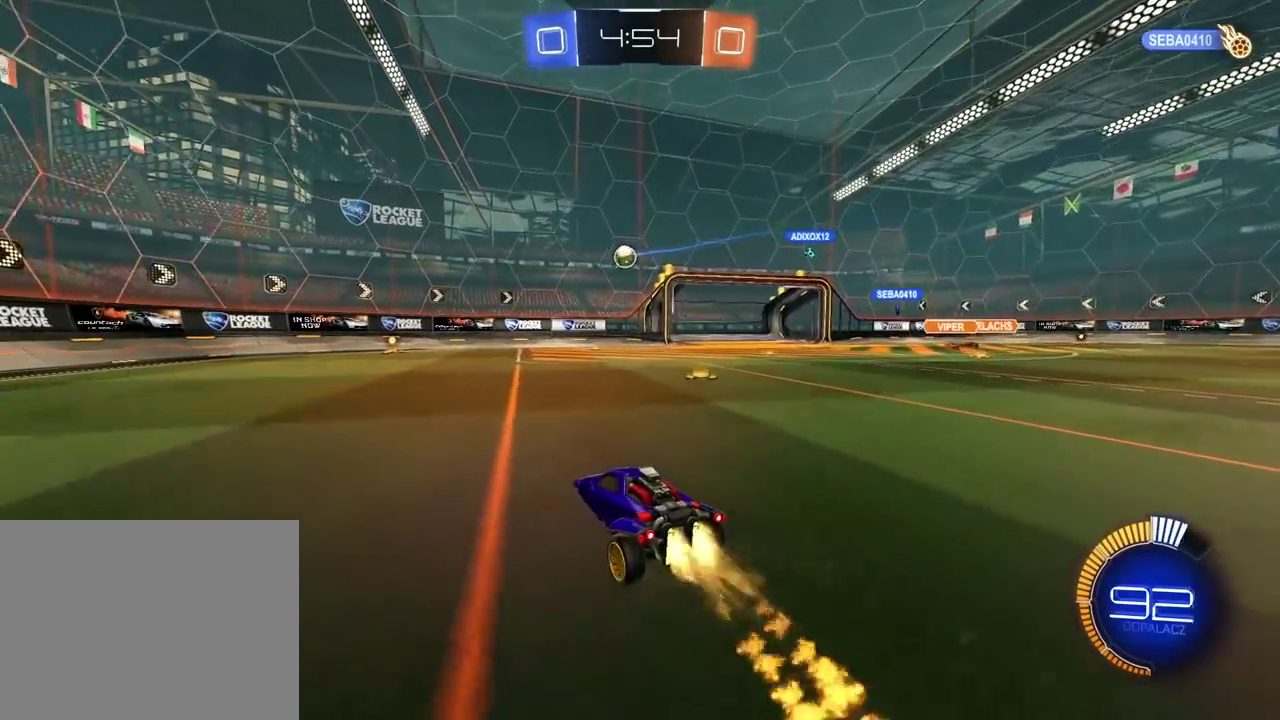
{"buttons": [], "left_stick": "center", "right_stick": "center", "events": []}
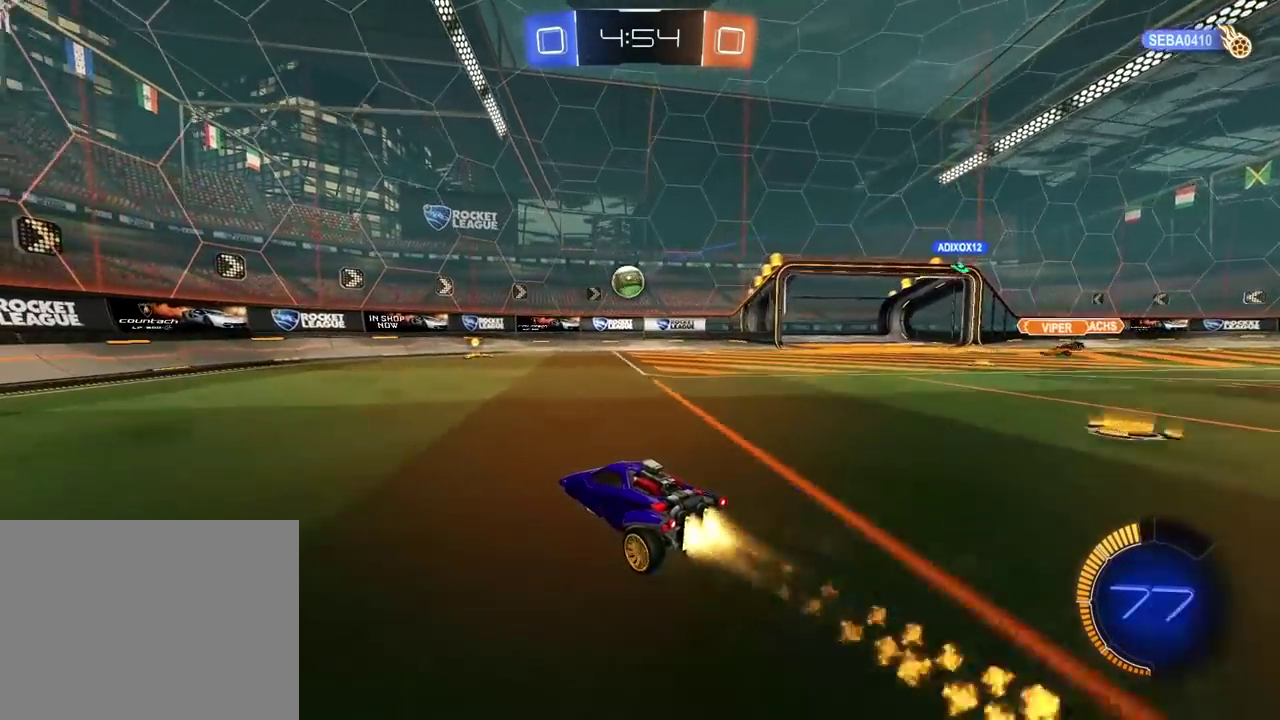
{"buttons": [], "left_stick": "center", "right_stick": "center", "events": [[33, "CROSS", "down"], [83, "left_stick", "down"], [267, "CROSS", "up"], [267, "left_stick", "center"]]}
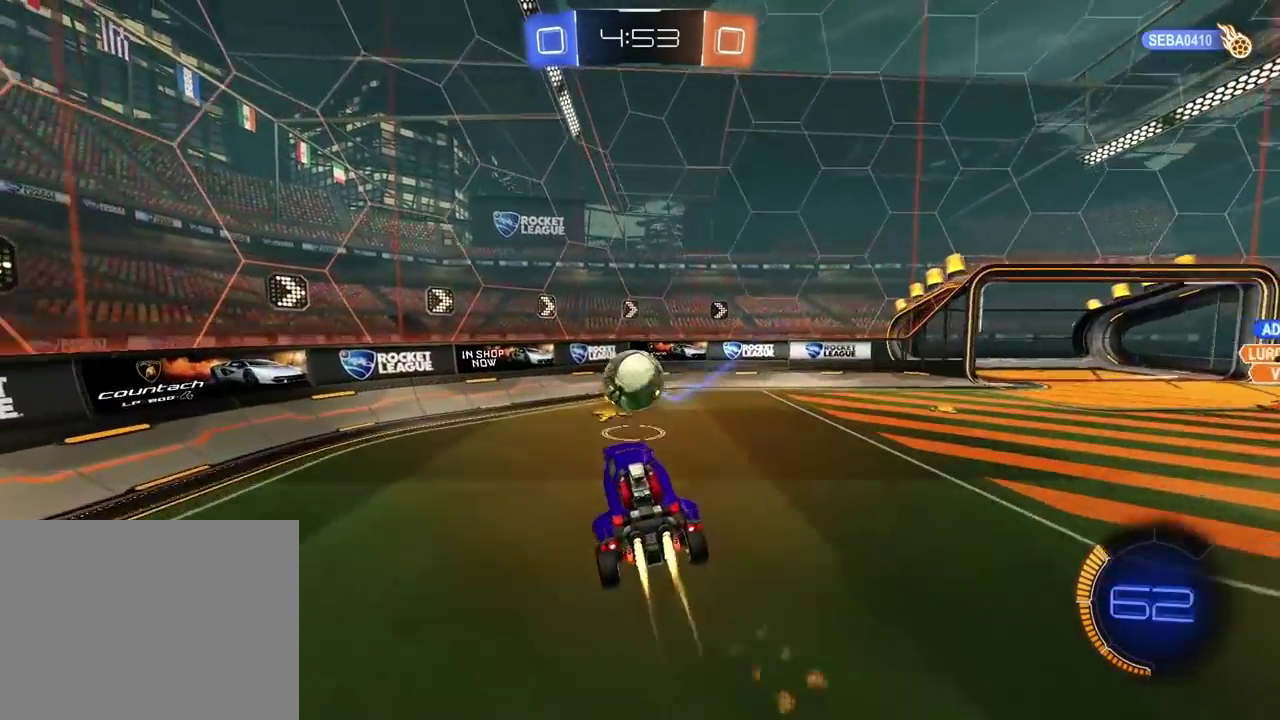
{"buttons": [], "left_stick": "up", "right_stick": "center", "events": [[217, "left_stick", "up"], [250, "CROSS", "down"], [283, "L3", "down"], [400, "L3", "up"], [417, "CROSS", "up"]]}
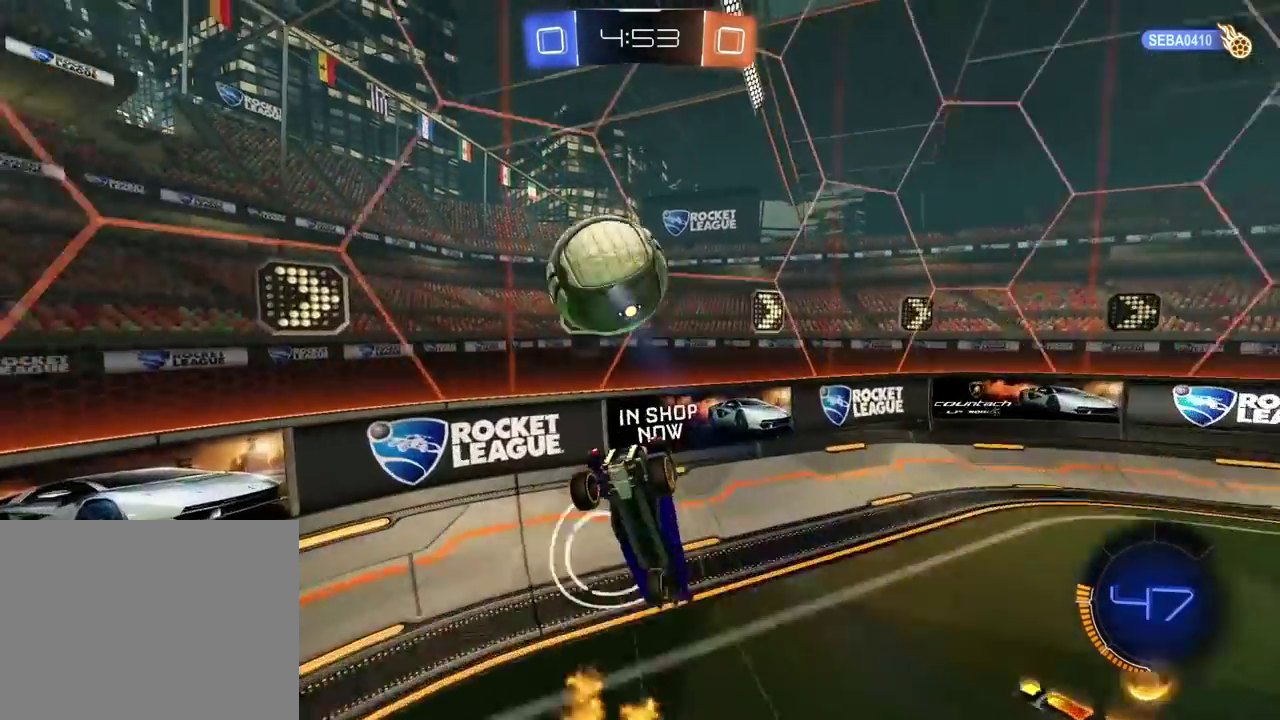
{"buttons": [], "left_stick": "center", "right_stick": "center", "events": [[33, "left_stick", "center"]]}
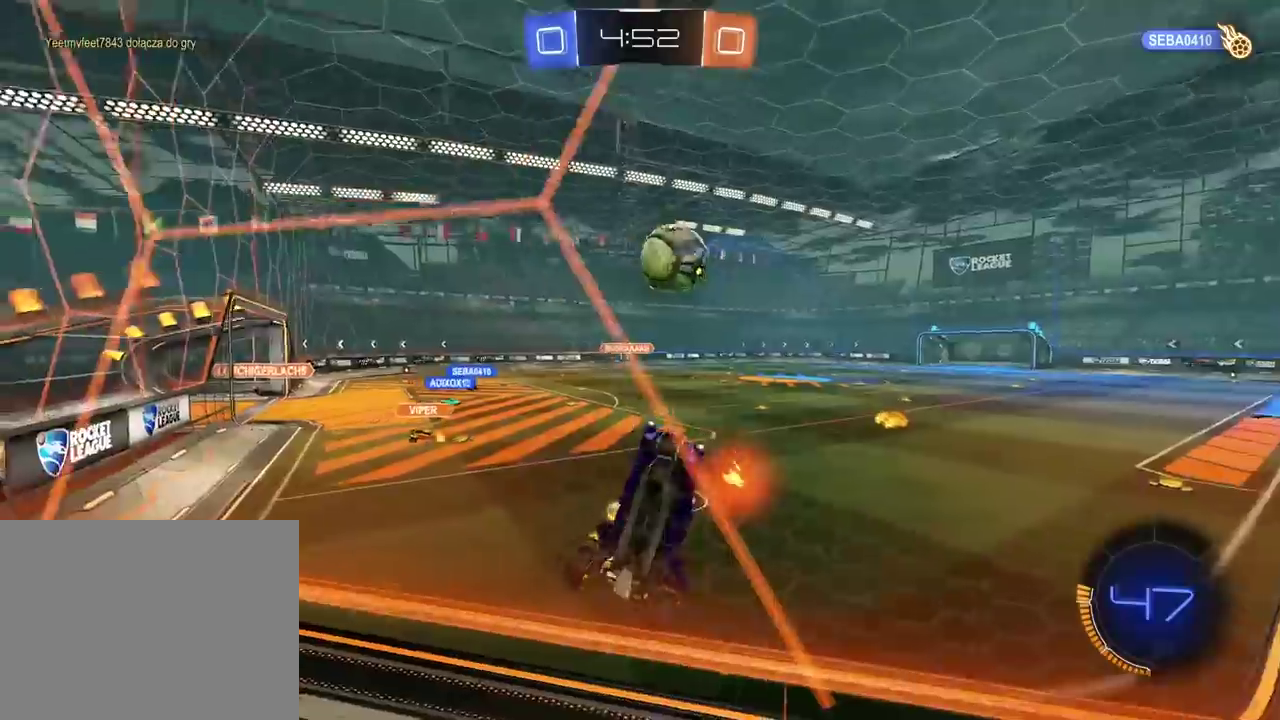
{"buttons": ["R2"], "left_stick": "center", "right_stick": "center", "events": [[250, "left_stick", "right"], [417, "R2", "down"], [467, "left_stick", "center"]]}
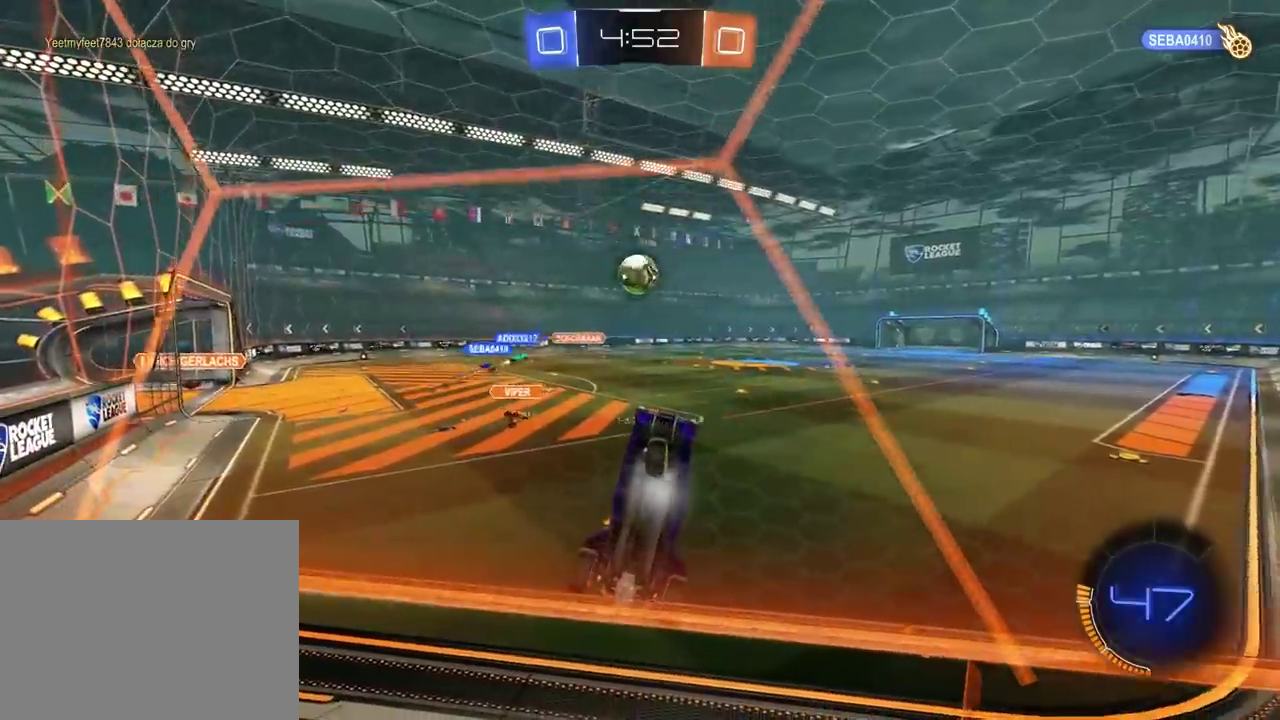
{"buttons": ["R2"], "left_stick": "right", "right_stick": "center", "events": [[283, "left_stick", "right"]]}
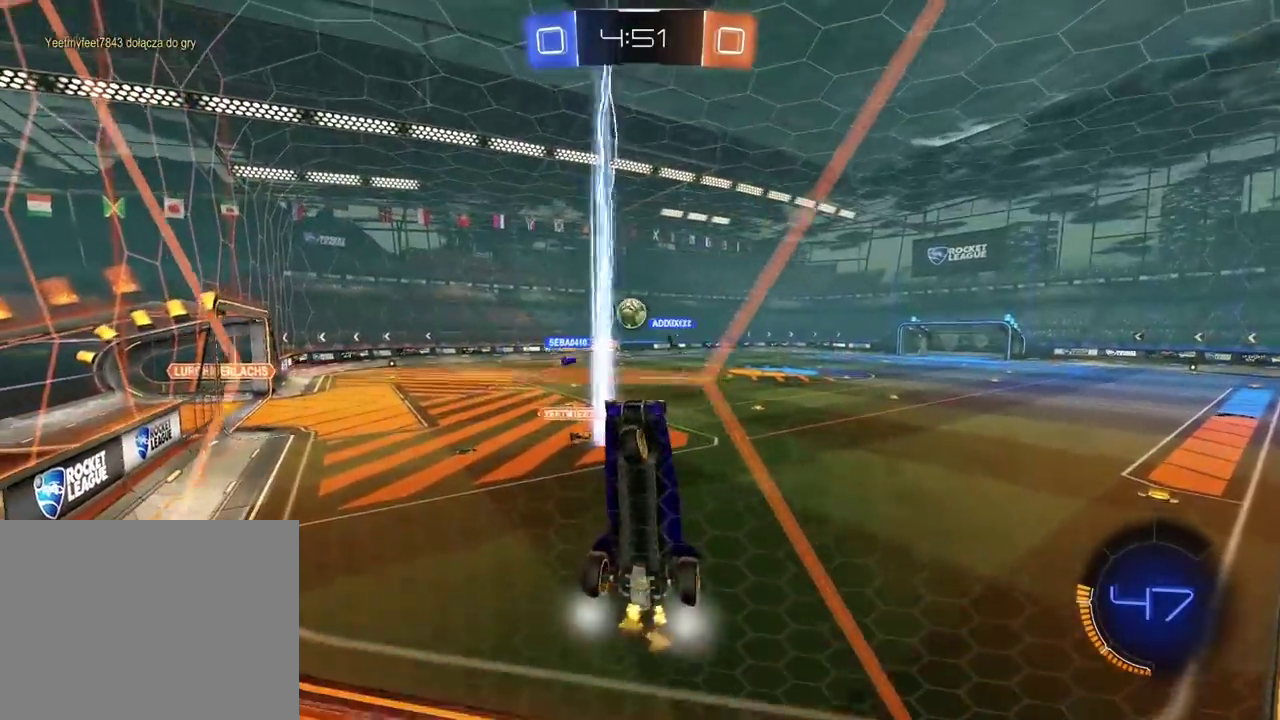
{"buttons": ["CROSS", "L2", "R2"], "left_stick": "down", "right_stick": "center", "events": [[33, "left_stick", "center"], [200, "left_stick", "up-right"], [433, "CROSS", "down"], [500, "L2", "down"], [500, "left_stick", "down"]]}
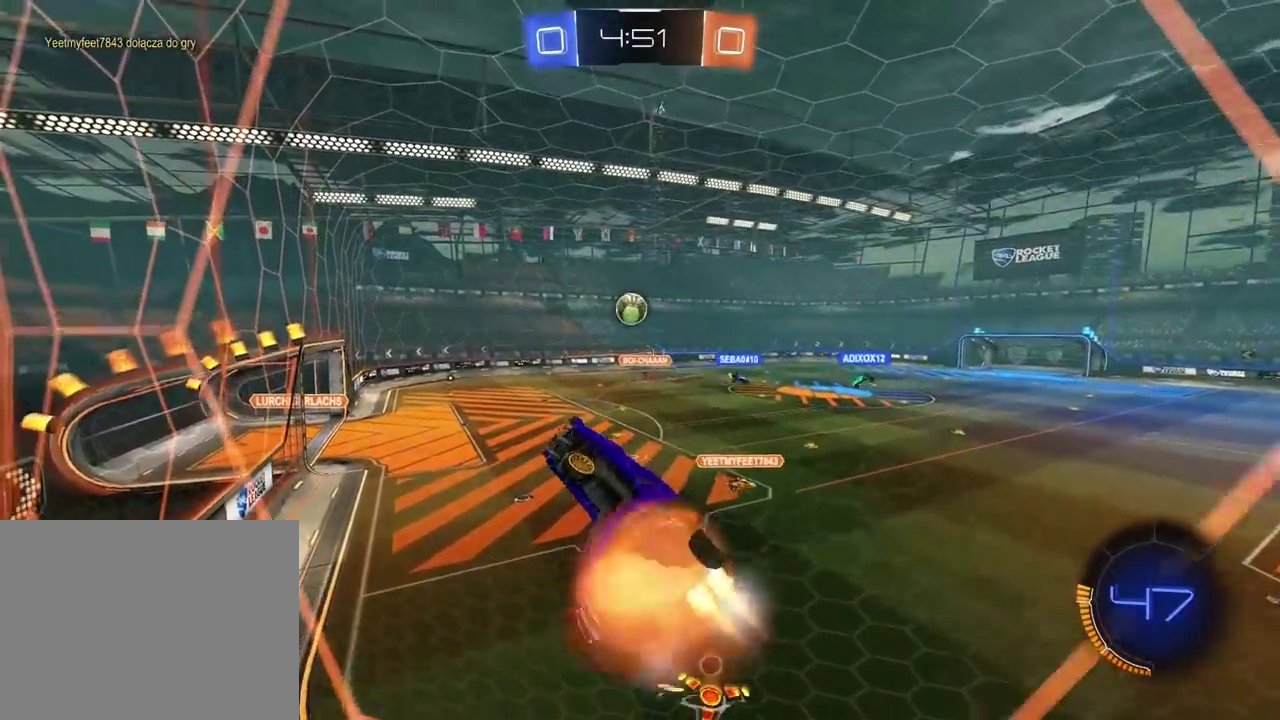
{"buttons": ["L2"], "left_stick": "up", "right_stick": "center", "events": [[50, "left_stick", "down-left"], [67, "CROSS", "up"], [67, "R2", "up"], [350, "left_stick", "center"], [400, "left_stick", "up"]]}
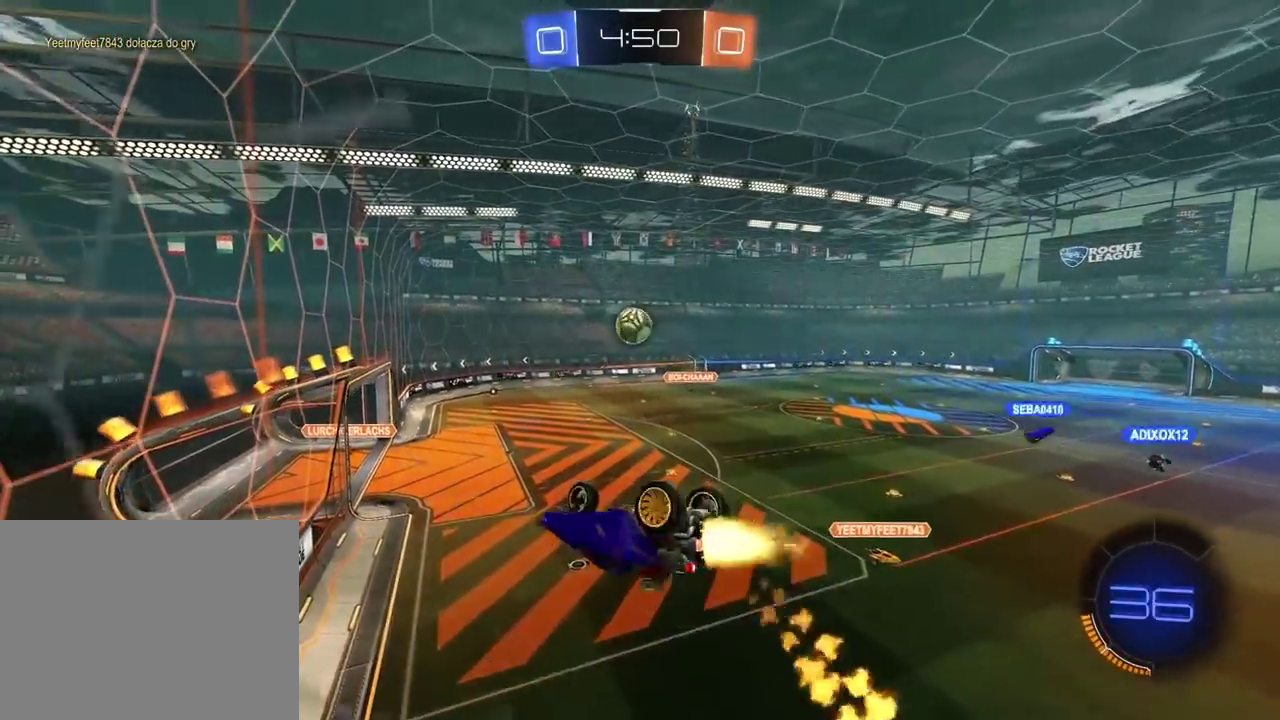
{"buttons": [], "left_stick": "center", "right_stick": "center", "events": [[233, "left_stick", "center"], [250, "L2", "up"]]}
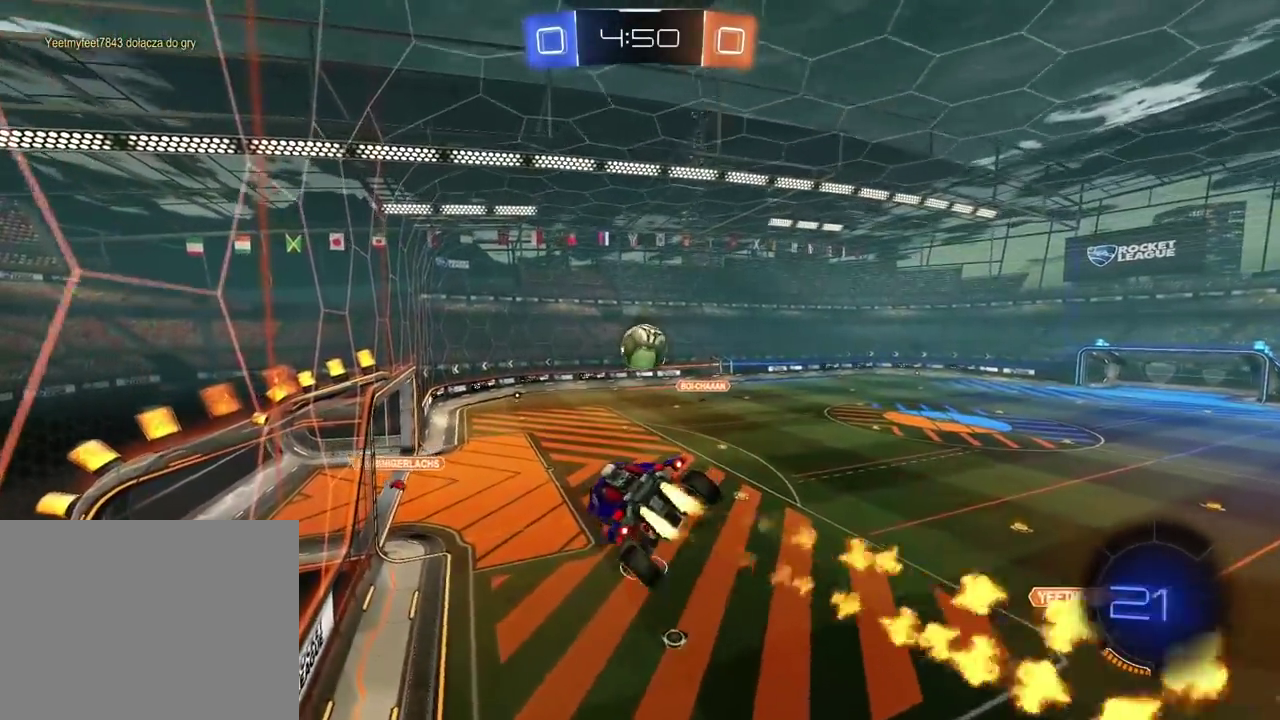
{"buttons": ["CROSS", "L2", "R2"], "left_stick": "down", "right_stick": "center", "events": [[17, "L2", "down"], [50, "left_stick", "up"], [100, "R2", "down"], [167, "CROSS", "down"], [233, "L3", "down"], [283, "L3", "up"], [283, "left_stick", "right"], [400, "left_stick", "down"]]}
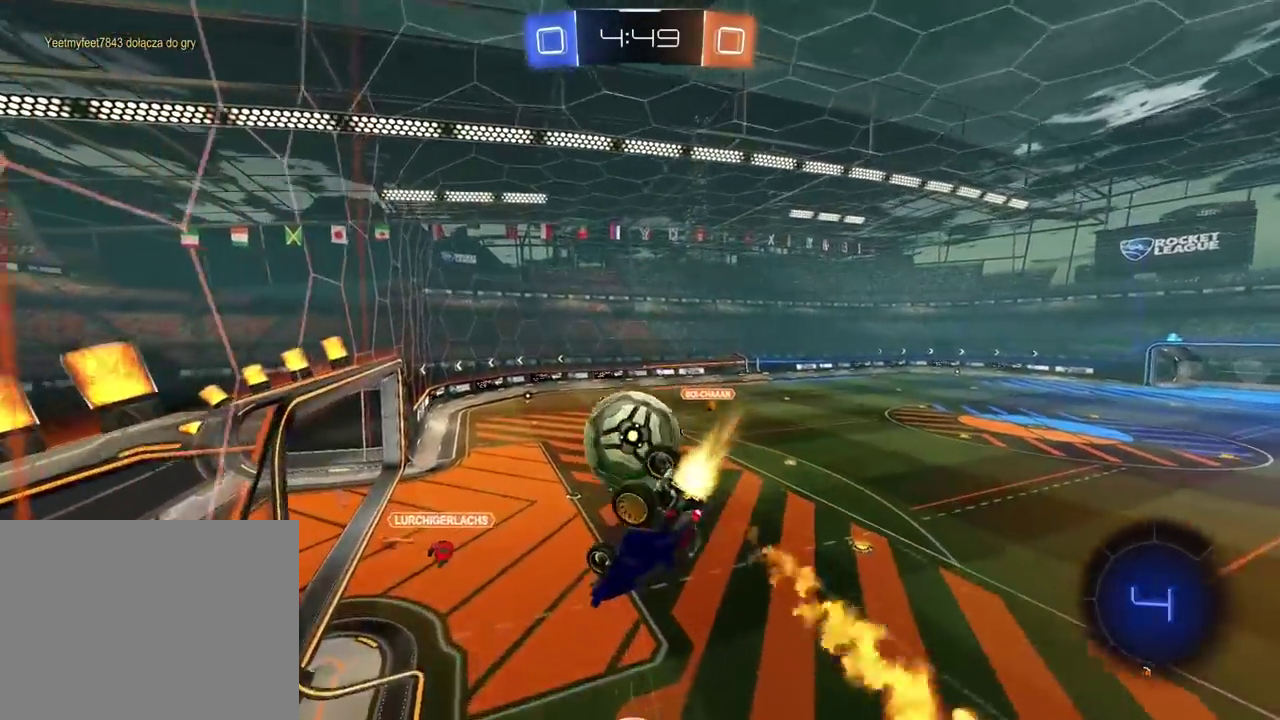
{"buttons": [], "left_stick": "center", "right_stick": "center", "events": [[100, "L2", "up"], [167, "CROSS", "up"], [167, "R2", "up"], [200, "left_stick", "center"]]}
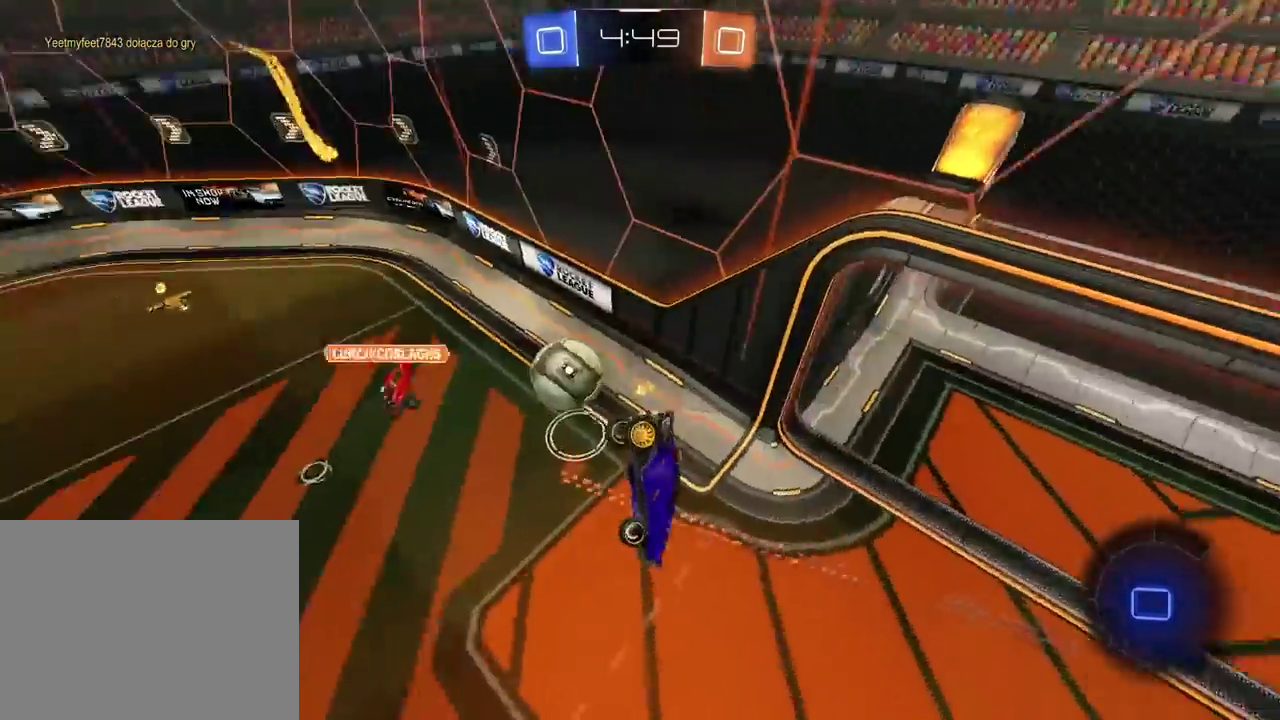
{"buttons": [], "left_stick": "down-left", "right_stick": "center"}
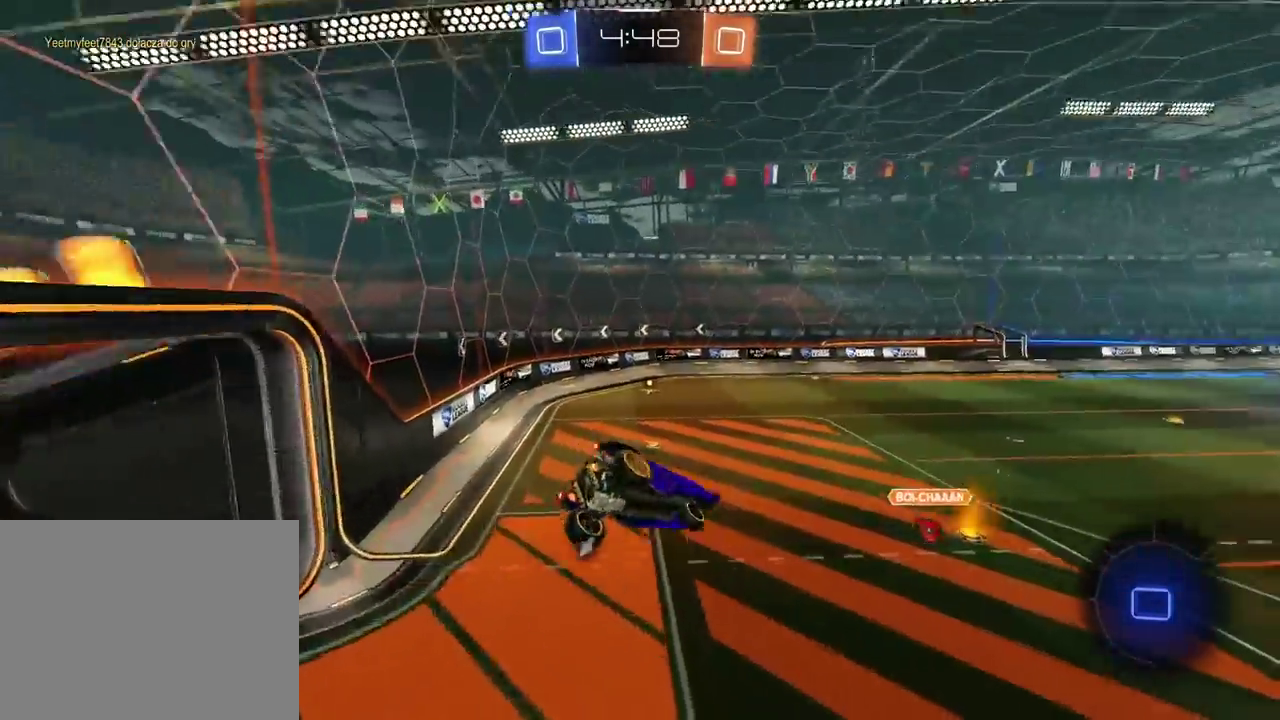
{"buttons": [], "left_stick": "up", "right_stick": "center"}
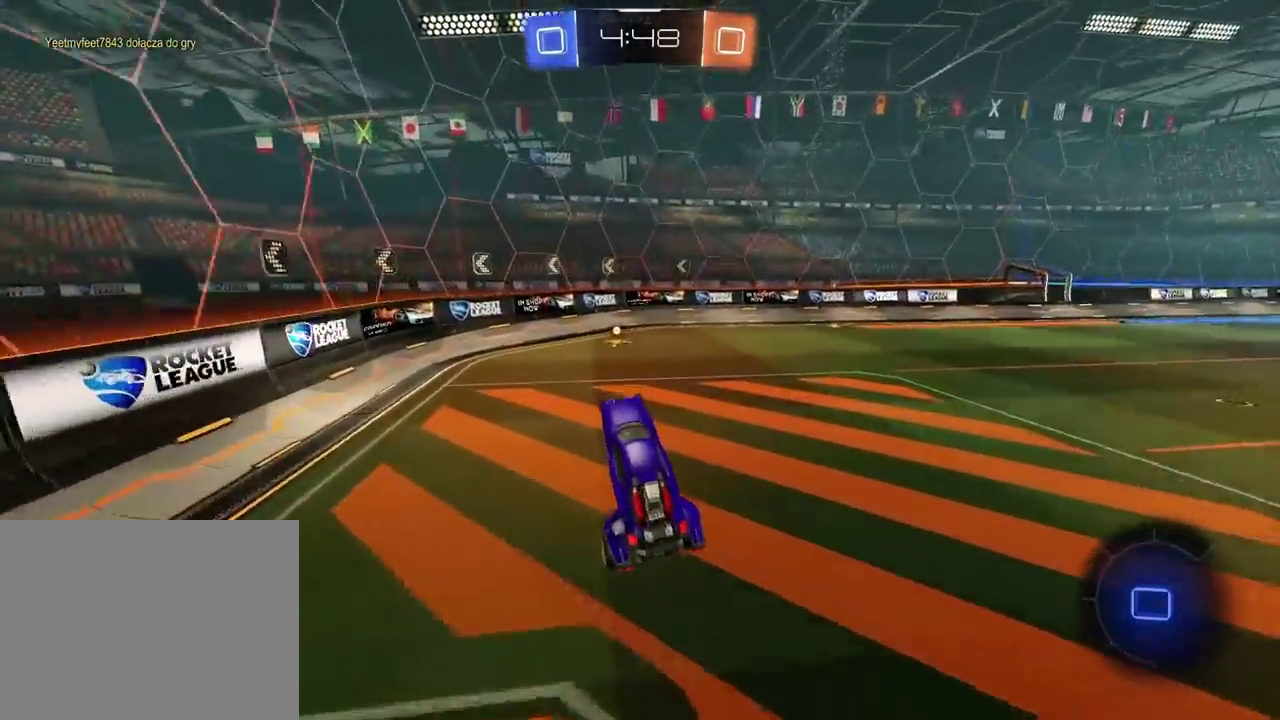
{"buttons": ["R2"], "left_stick": "right", "right_stick": "center", "events": [[67, "left_stick", "up-right"], [283, "left_stick", "center"], [350, "R2", "down"], [483, "left_stick", "right"]]}
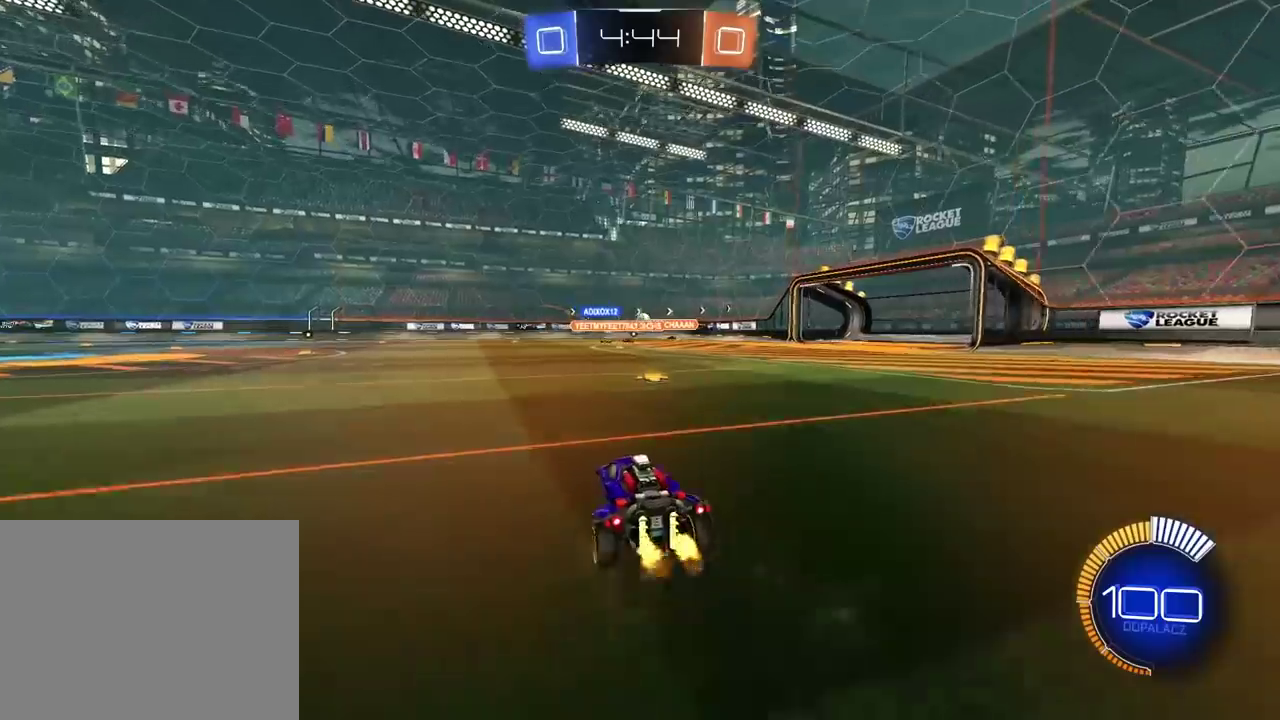
{"buttons": ["R2"], "left_stick": "center", "right_stick": "center", "events": [[83, "left_stick", "center"]]}
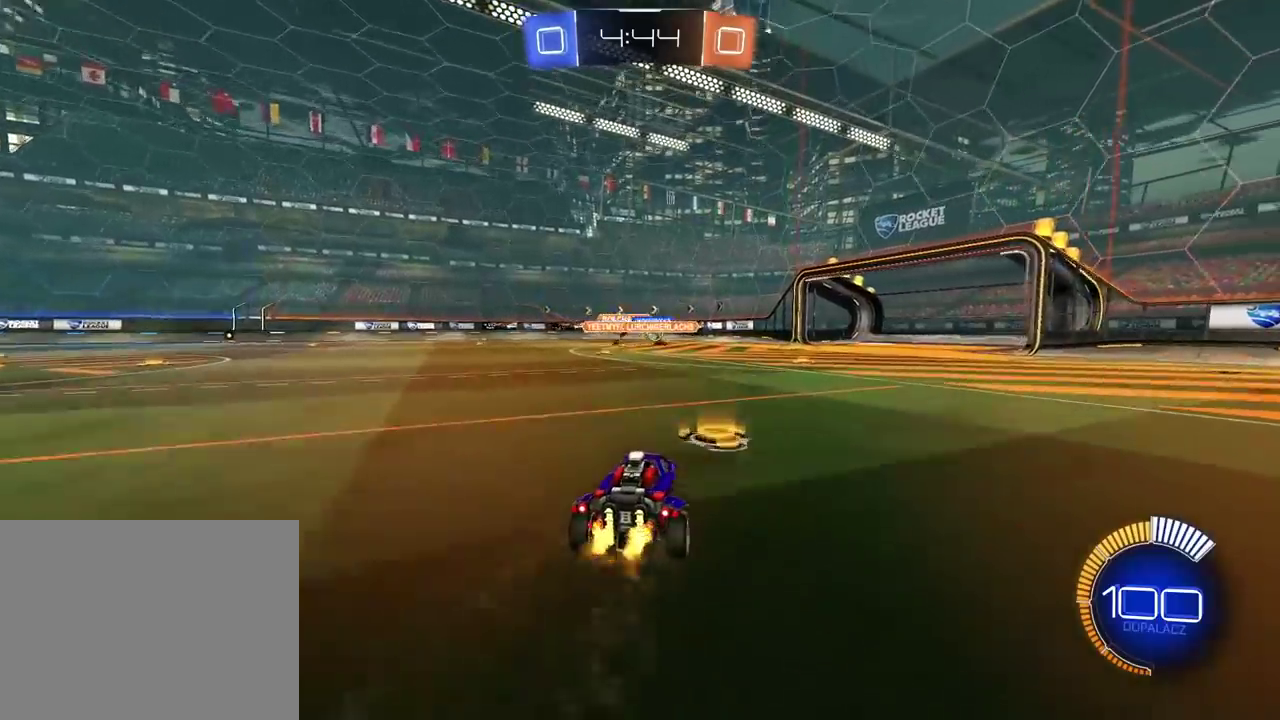
{"buttons": [], "left_stick": "right", "right_stick": "center", "events": [[167, "R2", "up"], [217, "left_stick", "right"]]}
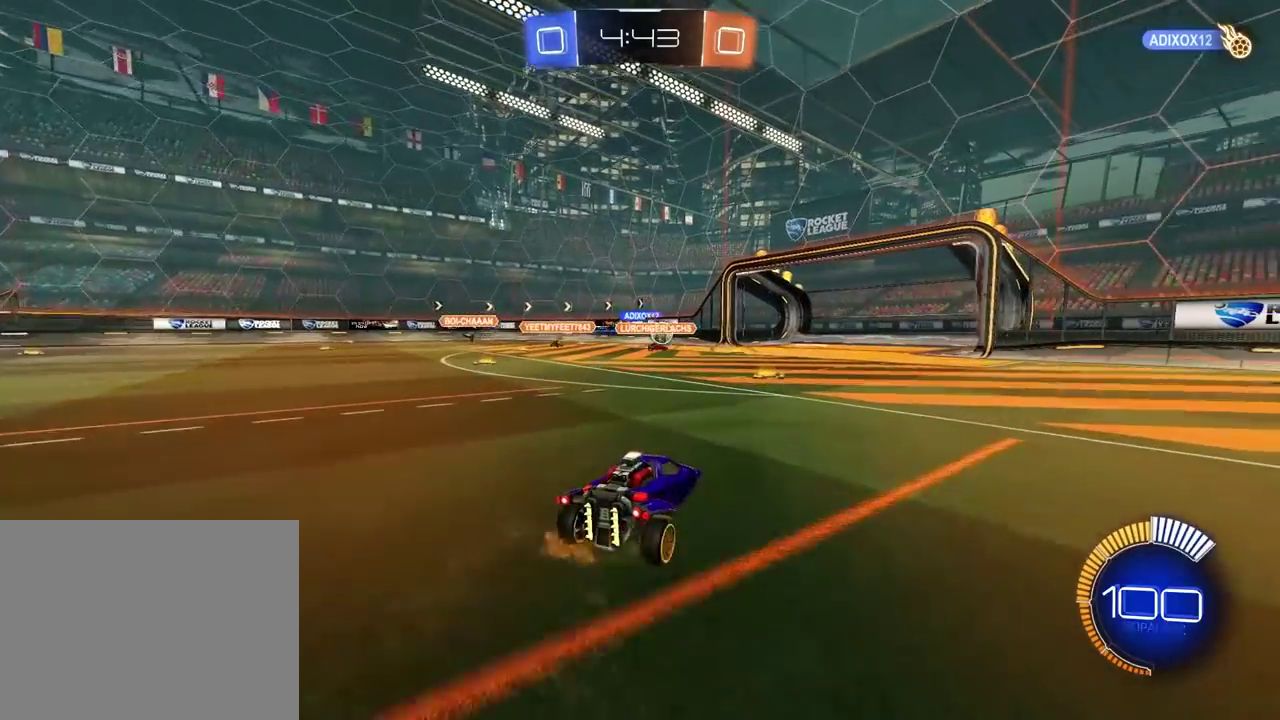
{"buttons": [], "left_stick": "right", "right_stick": "center", "events": [[17, "left_stick", "center"], [417, "left_stick", "right"]]}
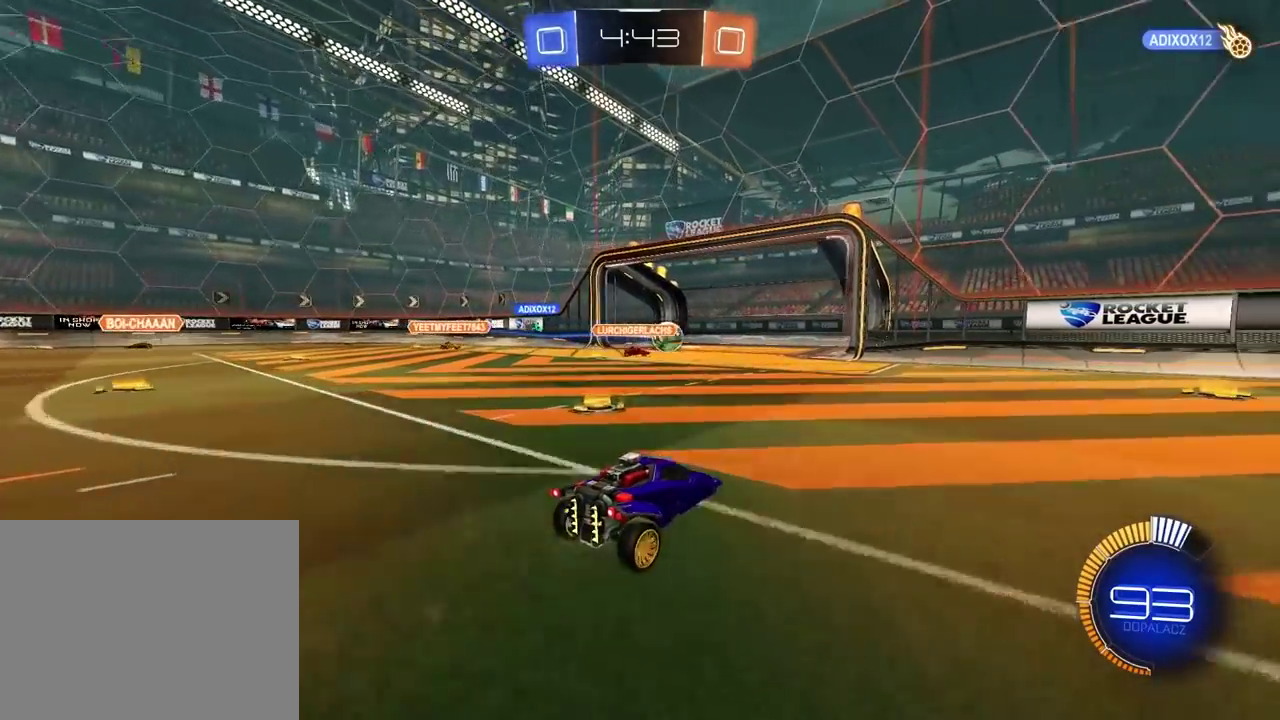
{"buttons": [], "left_stick": "center", "right_stick": "center", "events": [[167, "left_stick", "center"]]}
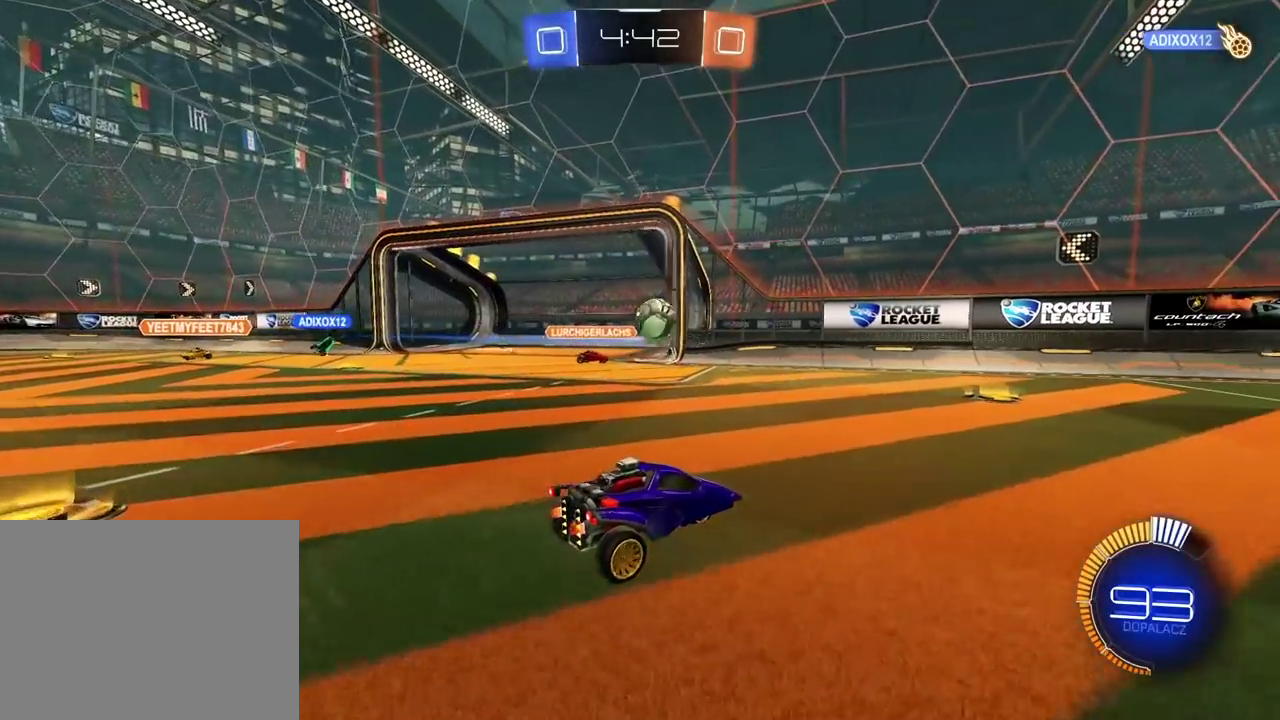
{"buttons": ["CROSS"], "left_stick": "down", "right_stick": "center", "events": [[383, "L2", "down"], [450, "CROSS", "down"], [500, "L2", "up"], [500, "left_stick", "down"]]}
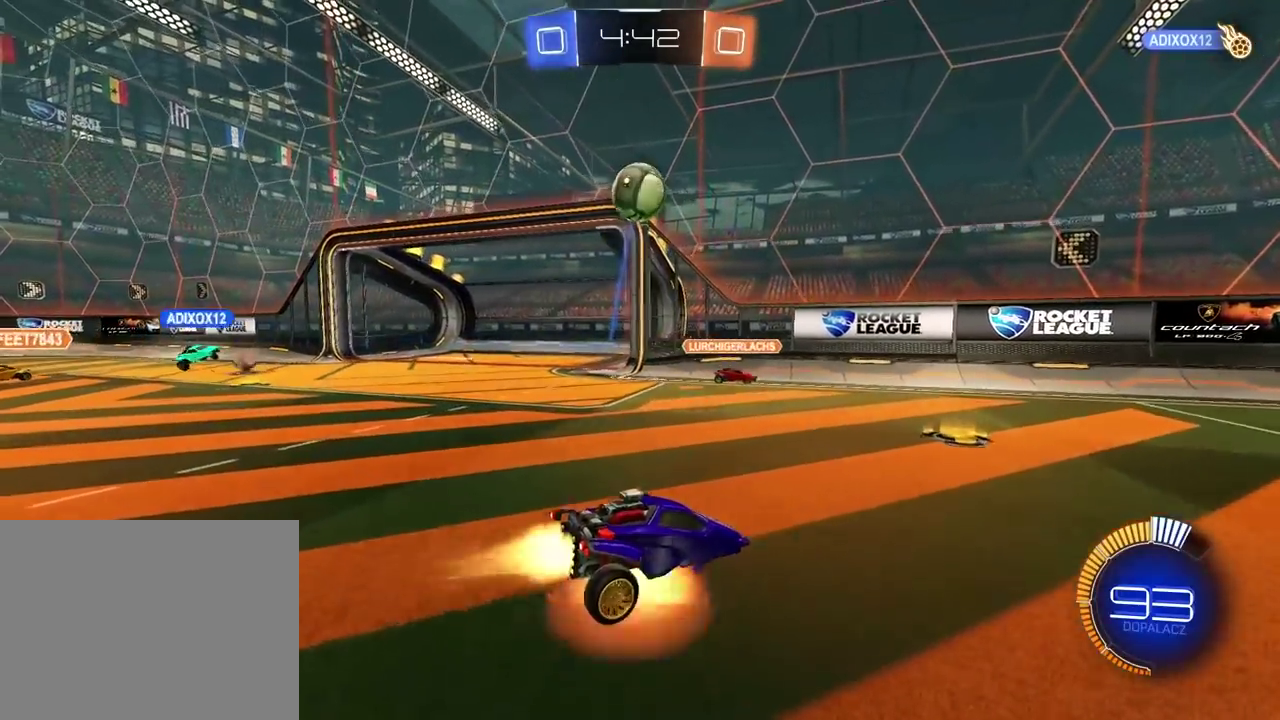
{"buttons": ["CROSS", "L2"], "left_stick": "down", "right_stick": "center", "events": [[167, "CROSS", "up"], [250, "left_stick", "center"], [333, "CROSS", "down"], [383, "left_stick", "down"], [483, "L2", "down"]]}